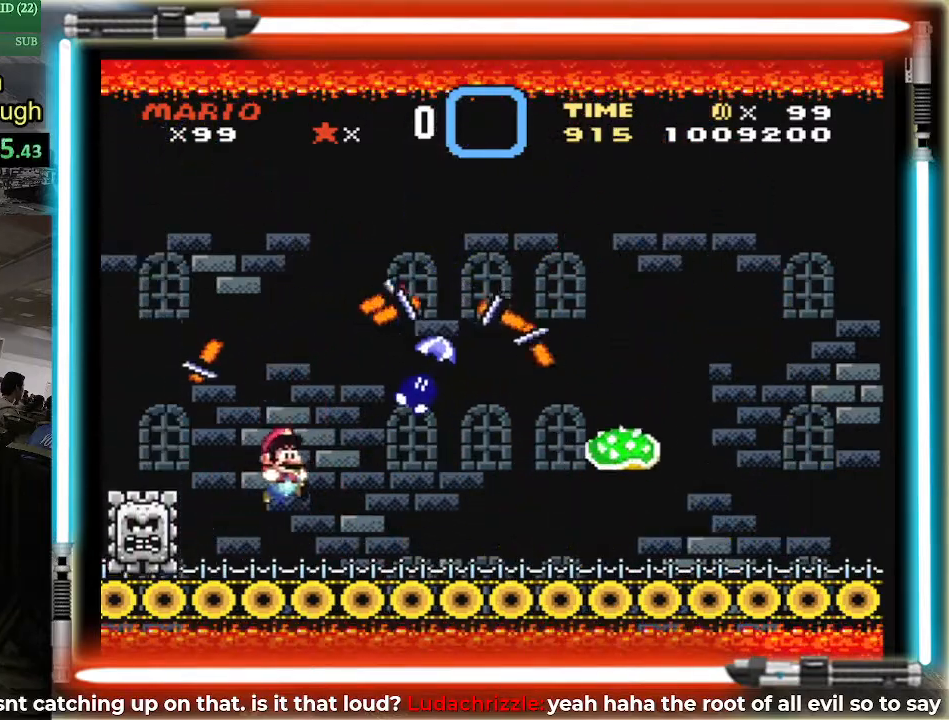
Gameplay with a controller (Nintendo layout); each line is a JSON object with the inputs held at the frame after it. "events" lists button and stick changes between this image and that frame as [ms after this image, input, new state], when the widget could be followed in between. Not read: A L3 R3 X Y.
{"buttons": ["B", "DPAD_LEFT"], "events": [[250, "DPAD_DOWN", "down"], [317, "B", "down"], [367, "DPAD_RIGHT", "up"], [400, "DPAD_DOWN", "up"], [400, "DPAD_LEFT", "down"]]}
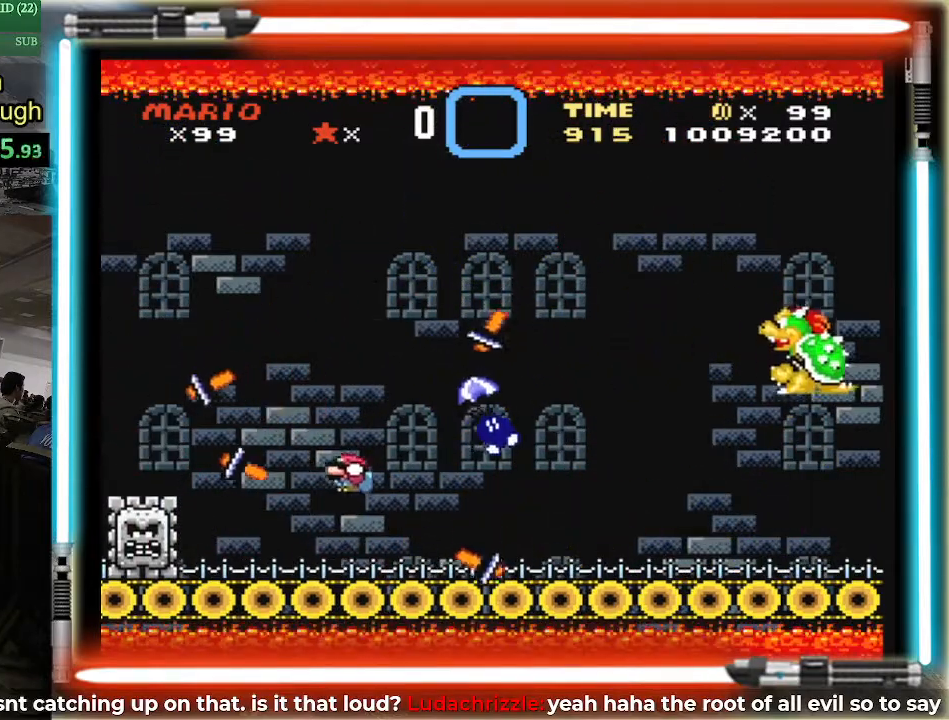
{"buttons": ["DPAD_LEFT"], "events": [[34, "DPAD_LEFT", "up"], [34, "DPAD_RIGHT", "down"], [317, "B", "up"], [434, "DPAD_LEFT", "down"], [434, "DPAD_RIGHT", "up"]]}
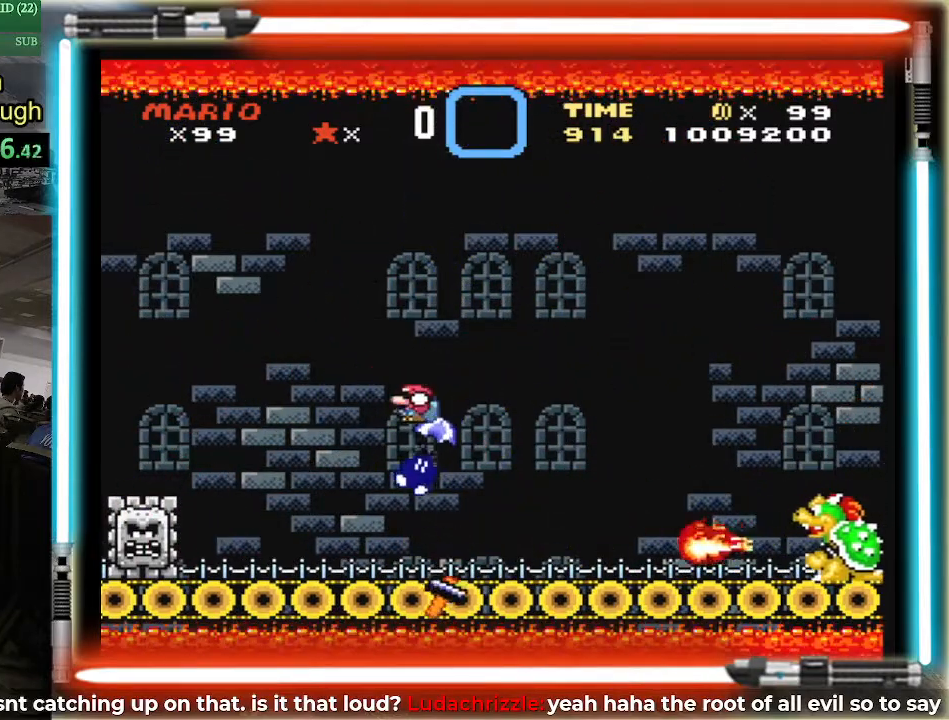
{"buttons": ["DPAD_LEFT"], "events": [[133, "DPAD_UP", "down"], [150, "DPAD_LEFT", "up"], [150, "DPAD_RIGHT", "down"], [150, "DPAD_UP", "up"], [350, "DPAD_RIGHT", "up"], [367, "DPAD_LEFT", "down"]]}
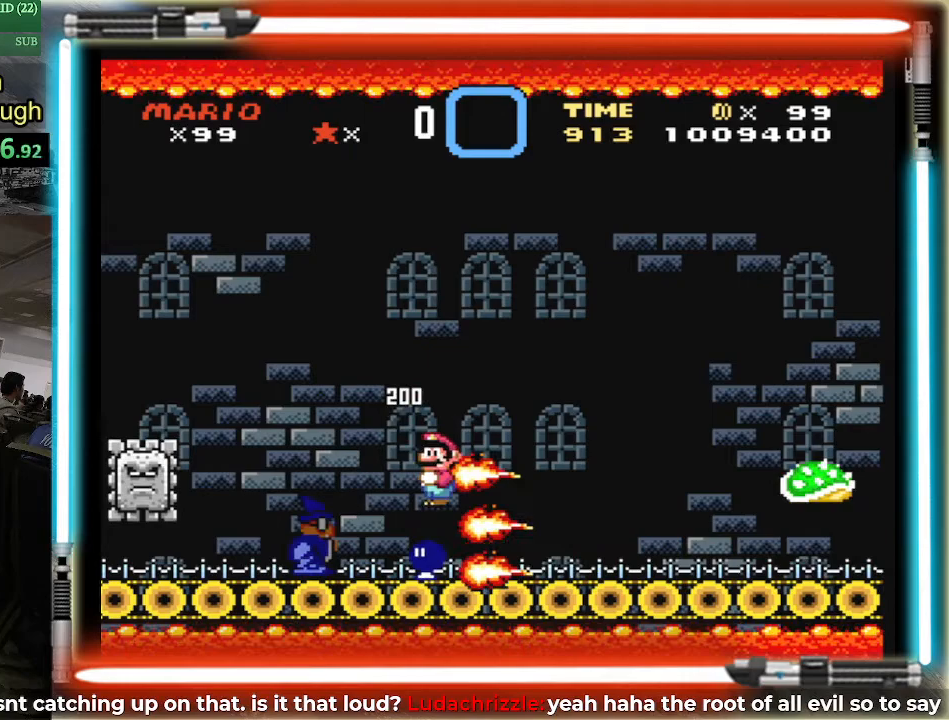
{"buttons": ["DPAD_LEFT"], "events": [[67, "DPAD_LEFT", "up"], [284, "DPAD_LEFT", "down"]]}
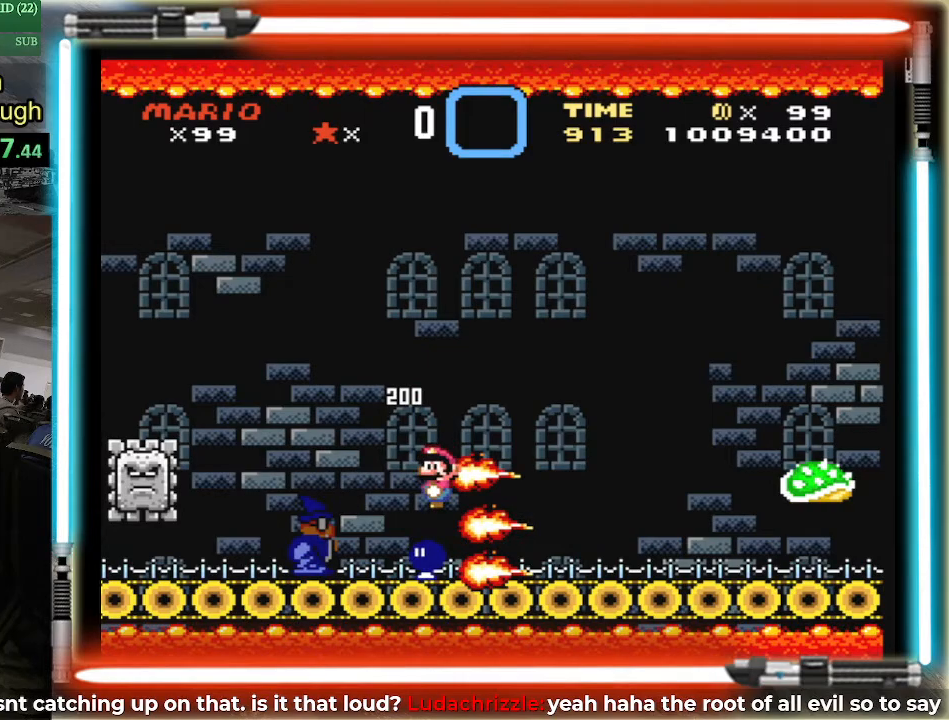
{"buttons": ["DPAD_DOWN", "DPAD_RIGHT"], "events": [[283, "DPAD_LEFT", "up"], [283, "DPAD_UP", "down"], [317, "DPAD_UP", "up"], [434, "DPAD_RIGHT", "down"], [500, "DPAD_DOWN", "down"]]}
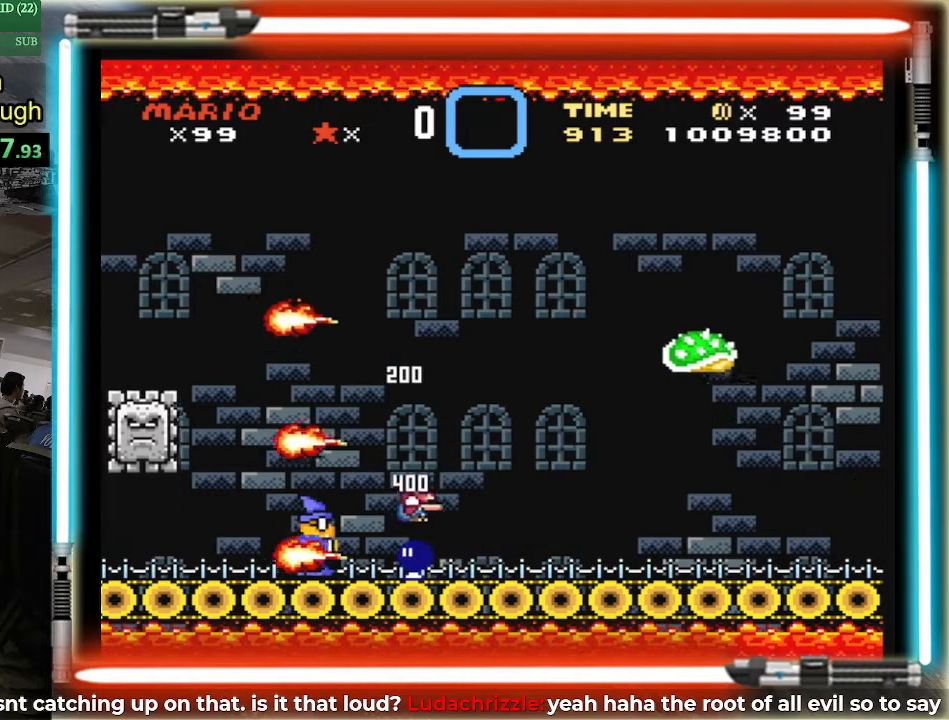
{"buttons": ["DPAD_RIGHT"], "events": [[34, "DPAD_DOWN", "up"], [67, "DPAD_RIGHT", "up"], [401, "DPAD_RIGHT", "down"]]}
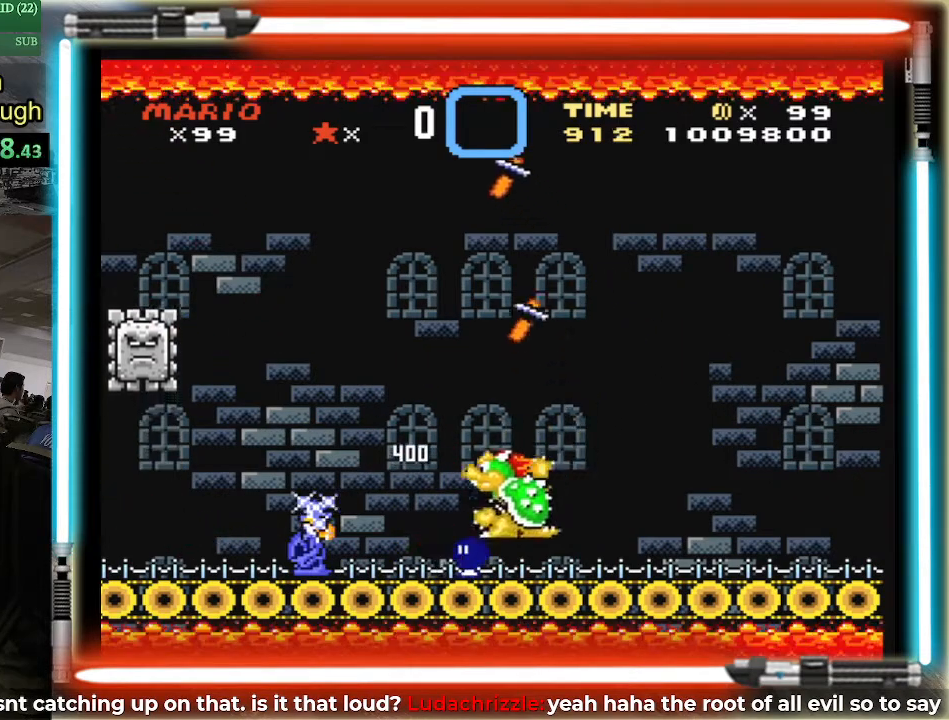
{"buttons": ["DPAD_RIGHT"], "events": [[250, "DPAD_RIGHT", "up"], [283, "DPAD_RIGHT", "down"]]}
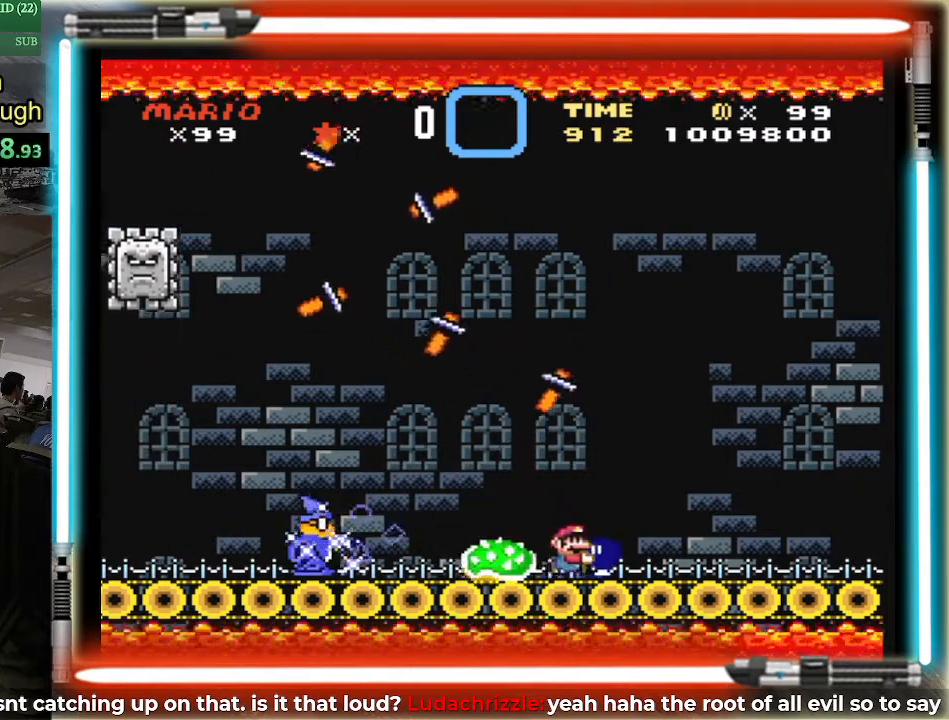
{"buttons": ["B", "DPAD_LEFT"], "events": [[184, "DPAD_RIGHT", "up"], [217, "DPAD_LEFT", "down"], [317, "B", "down"]]}
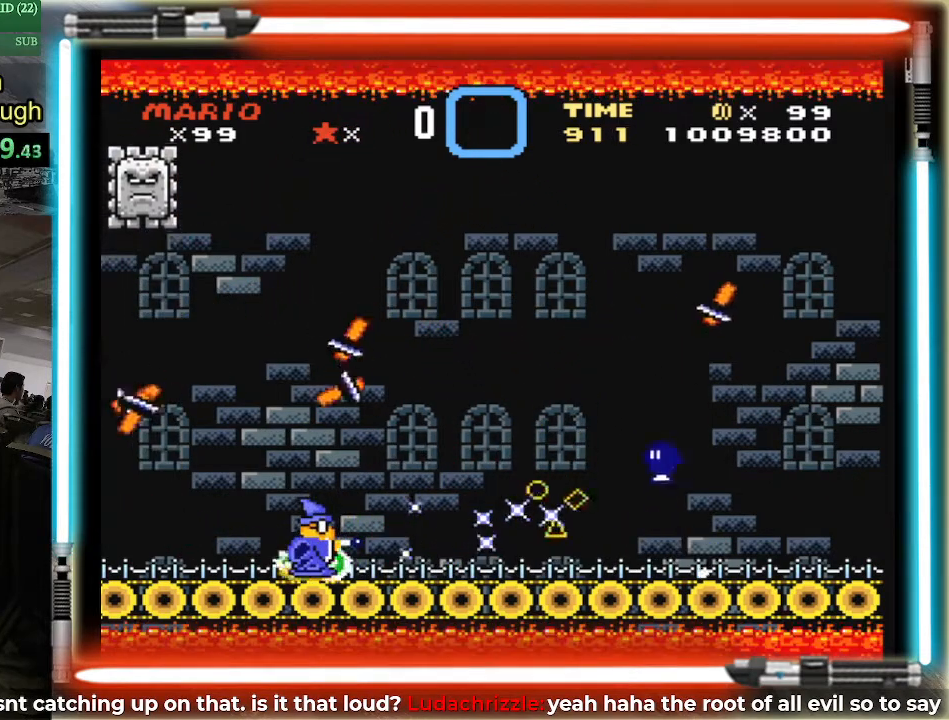
{"buttons": ["DPAD_RIGHT"]}
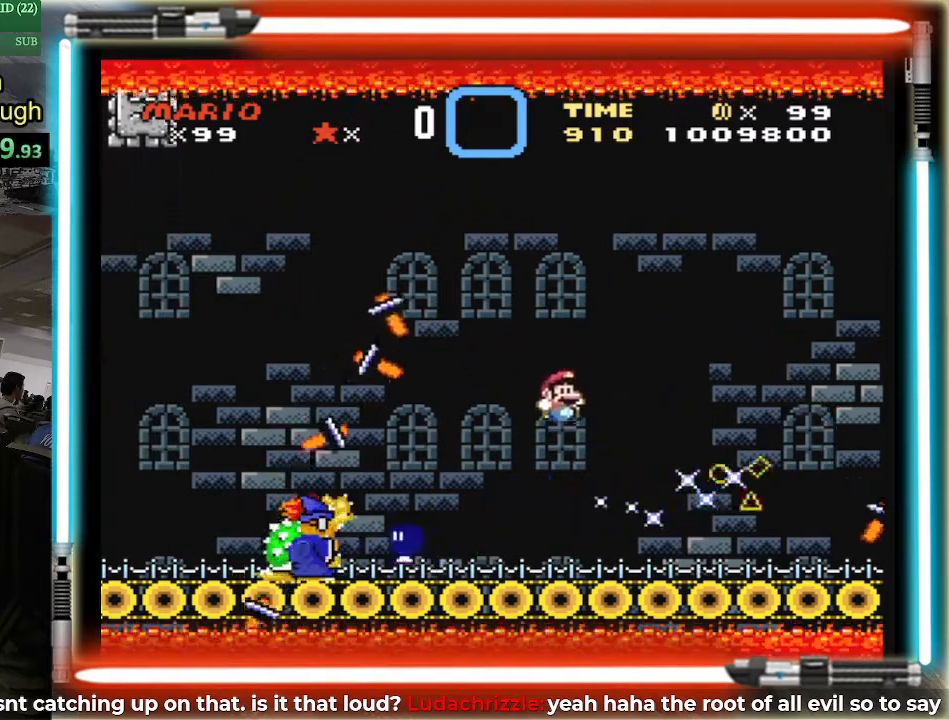
{"buttons": ["DPAD_LEFT"], "events": [[117, "DPAD_UP", "down"], [150, "DPAD_UP", "up"], [284, "DPAD_UP", "down"], [317, "DPAD_UP", "up"], [367, "DPAD_DOWN", "down"], [367, "DPAD_LEFT", "down"], [367, "DPAD_RIGHT", "up"], [401, "DPAD_DOWN", "up"]]}
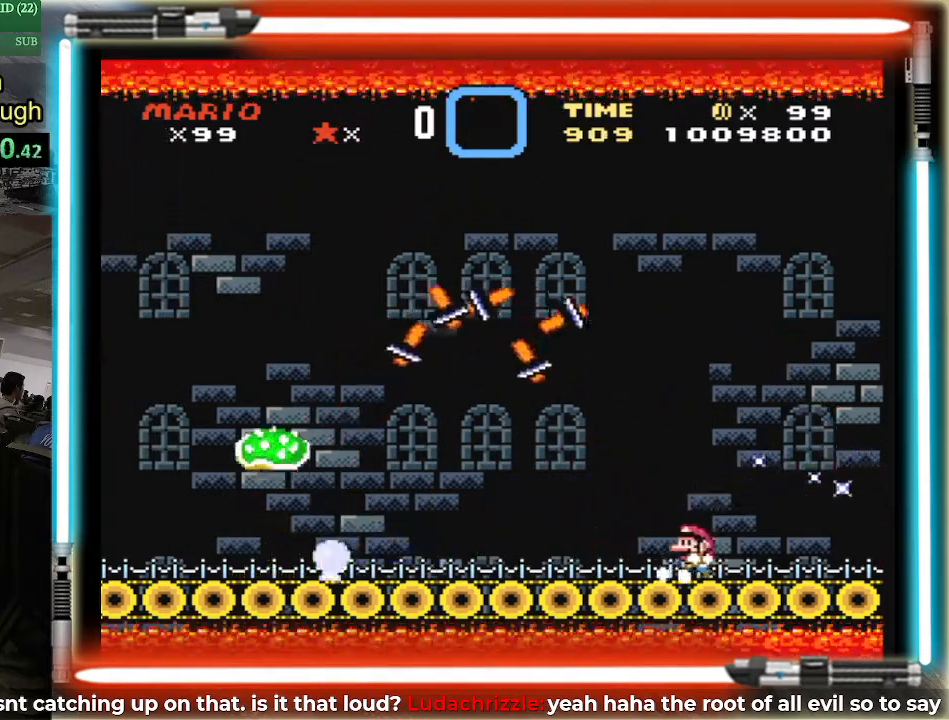
{"buttons": ["DPAD_RIGHT"], "events": [[33, "DPAD_LEFT", "up"], [33, "DPAD_RIGHT", "down"], [400, "DPAD_UP", "down"], [434, "DPAD_UP", "up"]]}
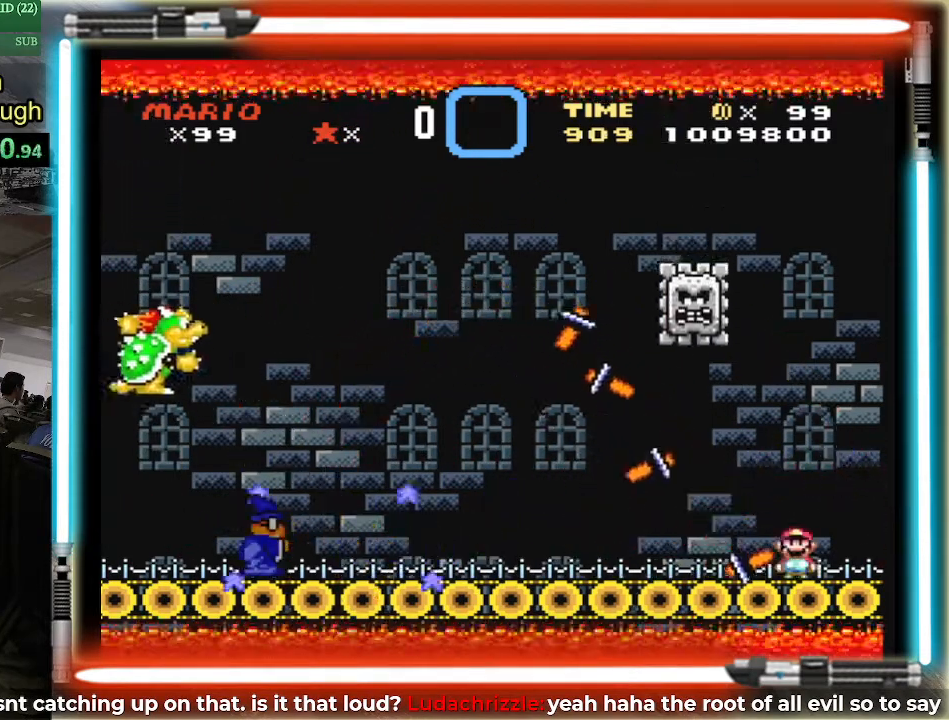
{"buttons": ["DPAD_LEFT"], "events": [[50, "DPAD_UP", "down"], [84, "DPAD_UP", "up"], [117, "DPAD_DOWN", "down"], [117, "DPAD_RIGHT", "up"], [150, "DPAD_DOWN", "up"], [150, "DPAD_LEFT", "down"]]}
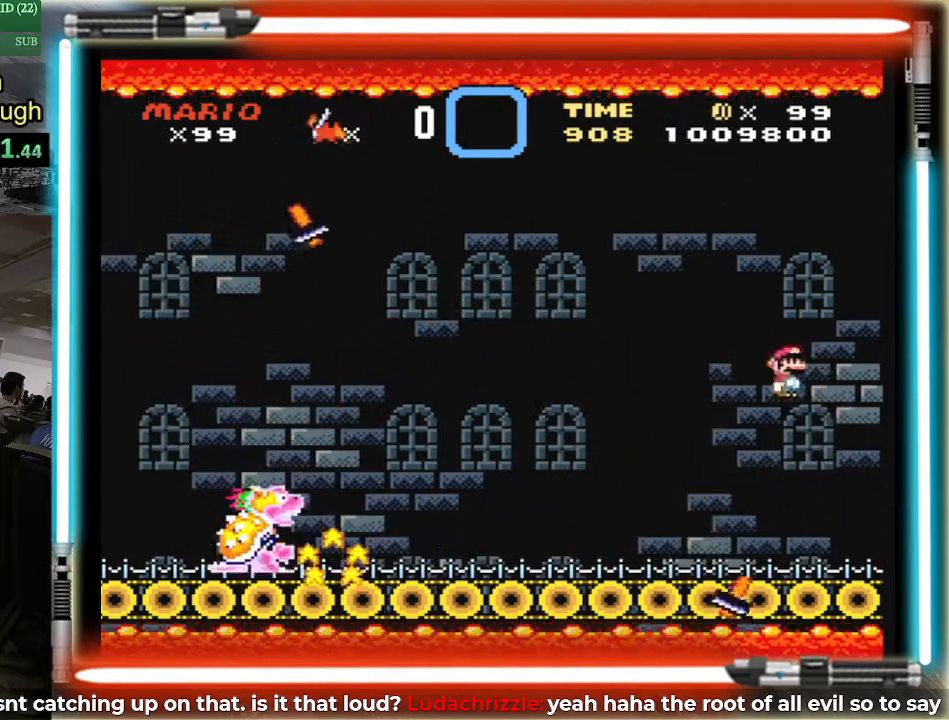
{"buttons": ["DPAD_RIGHT"], "events": [[33, "DPAD_UP", "down"], [67, "DPAD_LEFT", "up"], [83, "DPAD_RIGHT", "down"], [83, "DPAD_UP", "up"], [150, "DPAD_UP", "down"], [217, "DPAD_UP", "up"], [250, "DPAD_RIGHT", "up"], [500, "DPAD_RIGHT", "down"]]}
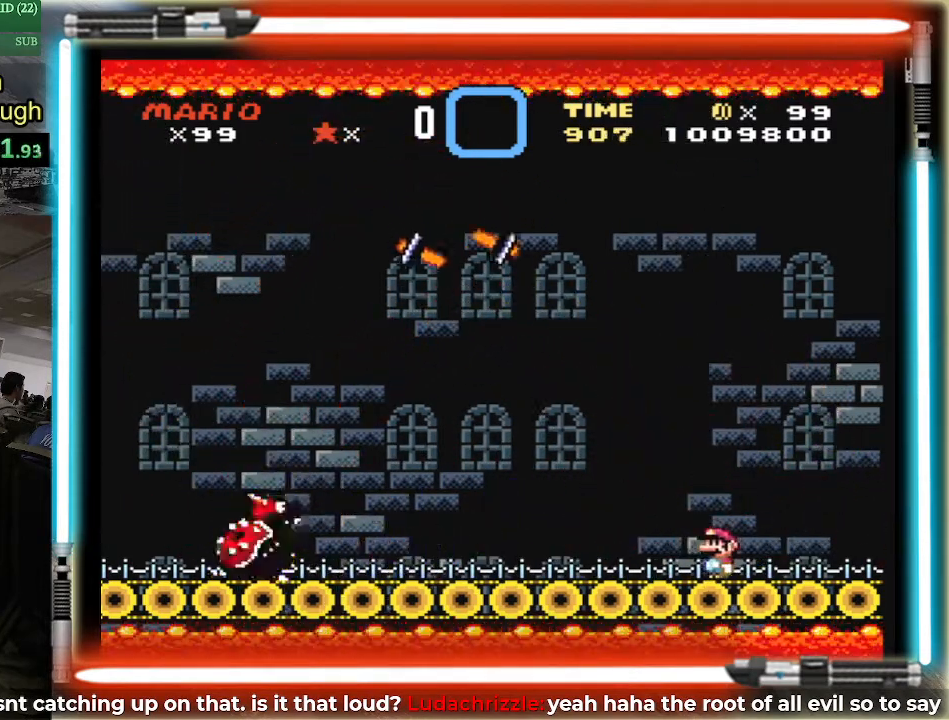
{"buttons": [], "events": [[67, "DPAD_UP", "down"], [150, "DPAD_UP", "up"], [267, "DPAD_LEFT", "down"], [267, "DPAD_RIGHT", "up"], [501, "DPAD_LEFT", "up"]]}